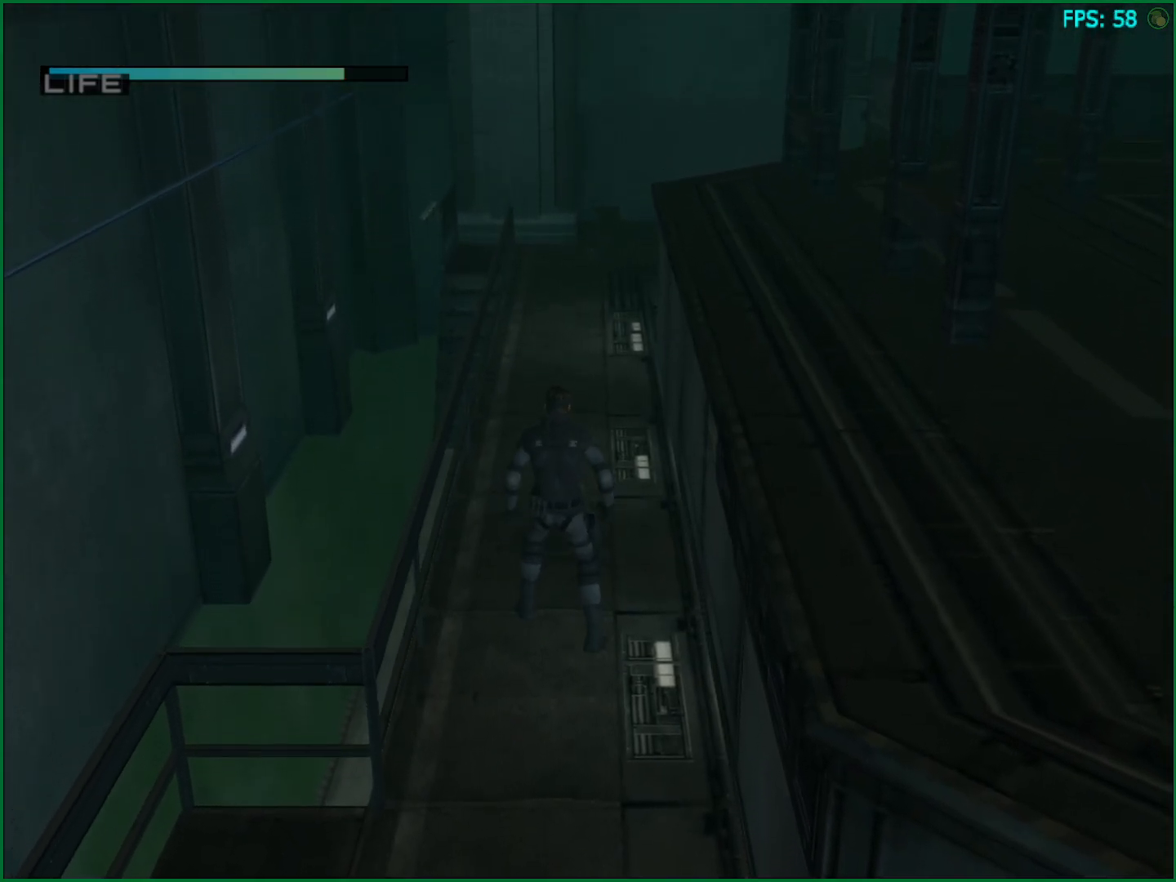
Gameplay with a controller (PlayStation layout); each line is a JSON object with the inputs held at the frame after it (dt_ms = milliseconds from this image to that frame). "button_events" lists button changes between this image and that frame as [ms after this image, input, new state], when the widget could be followed in between (sticks are given only as held states). Not read: HOME L3 R3.
{"dt_ms": 500, "buttons": [], "left_stick": "down", "right_stick": "center", "button_events": []}
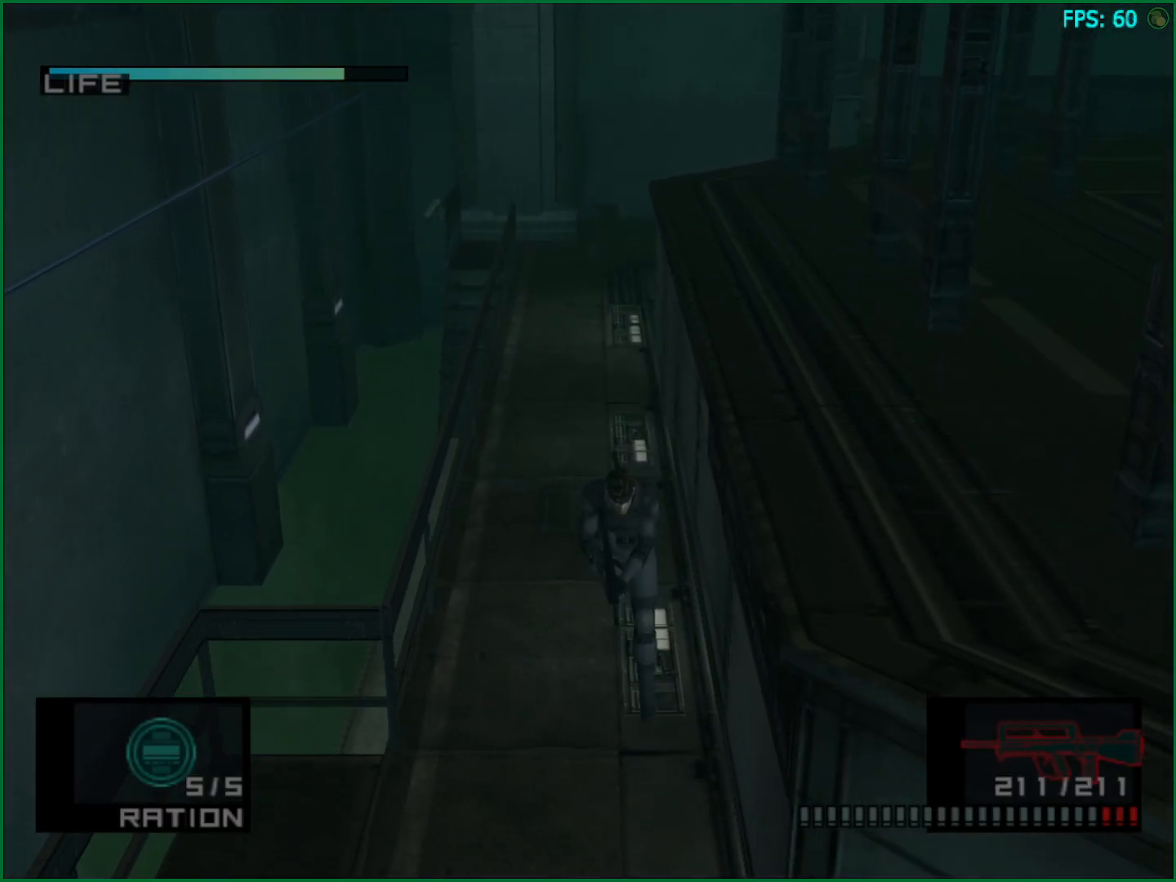
{"dt_ms": 500, "buttons": [], "left_stick": "down", "right_stick": "center", "button_events": []}
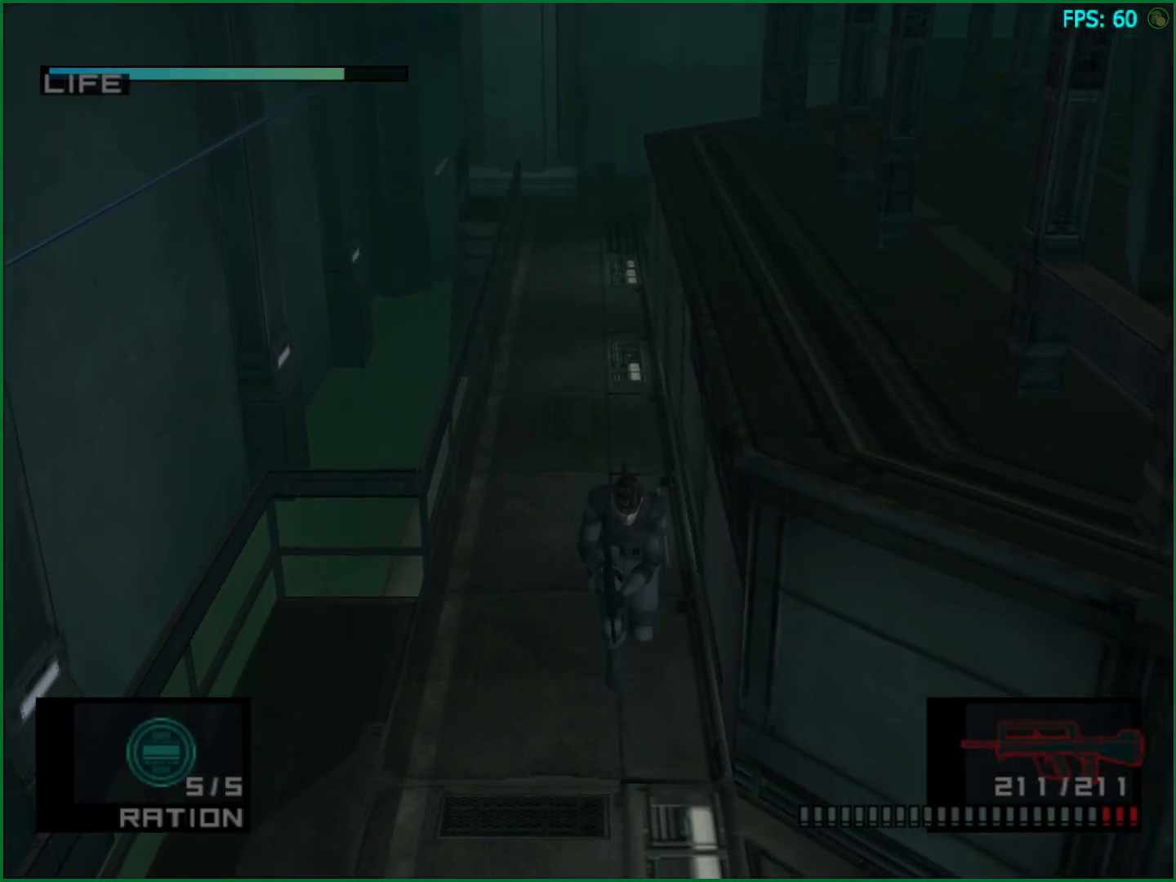
{"dt_ms": 500, "buttons": [], "left_stick": "down-right", "right_stick": "center", "button_events": []}
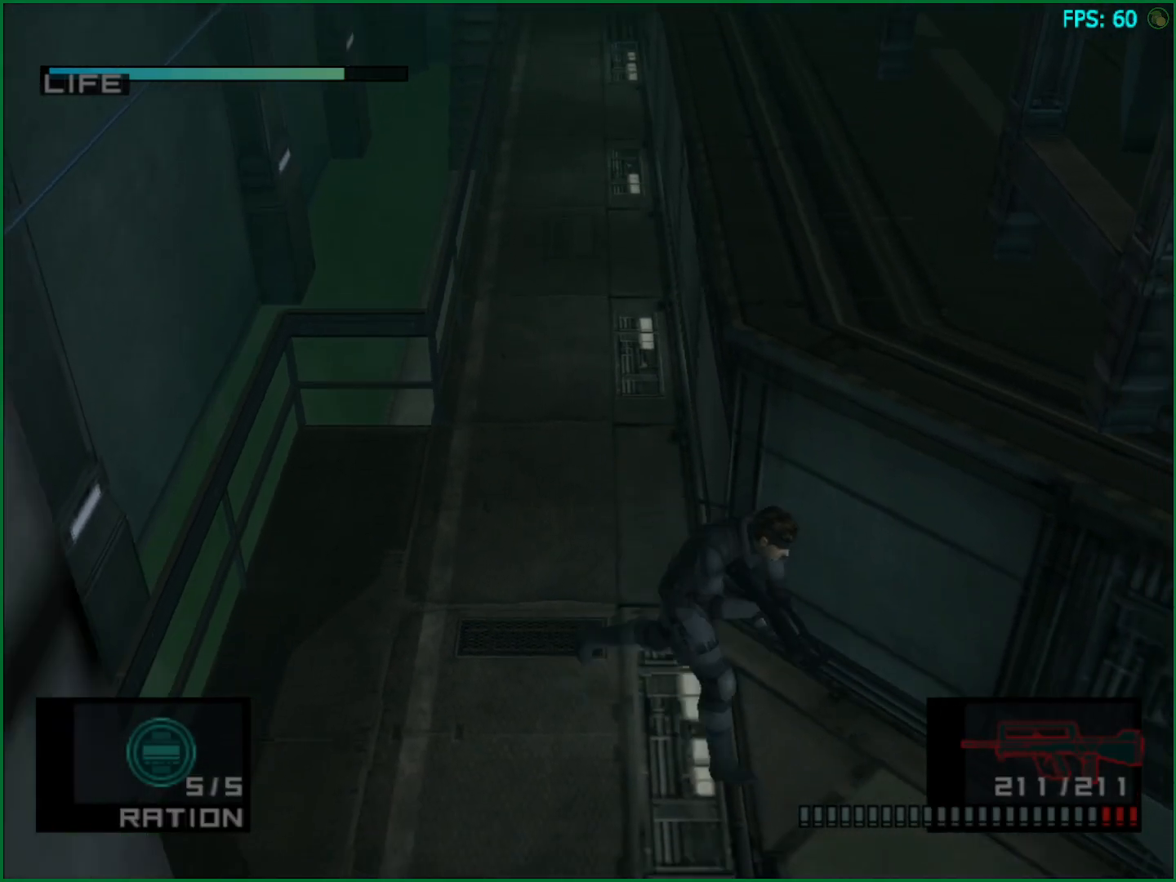
{"dt_ms": 500, "buttons": [], "left_stick": "down-right", "right_stick": "center", "button_events": []}
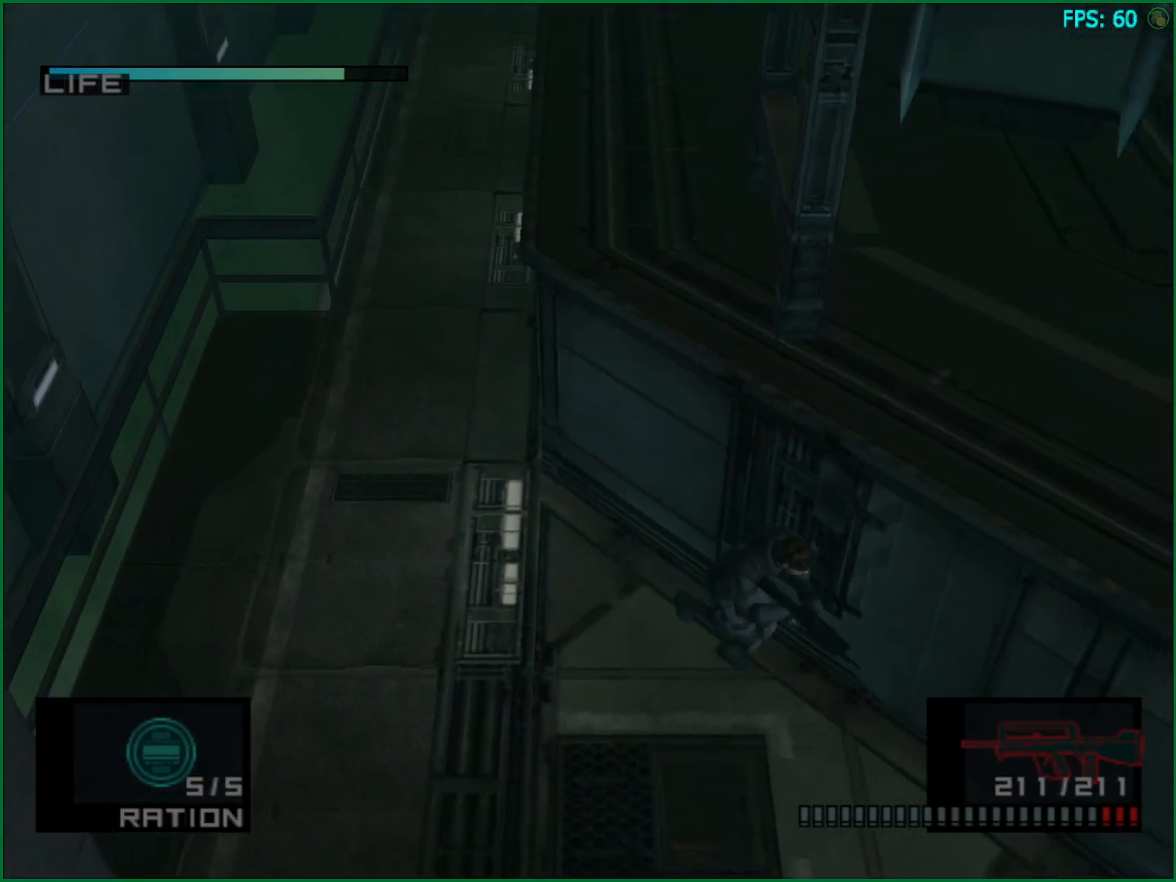
{"dt_ms": 500, "buttons": [], "left_stick": "down-right", "right_stick": "center", "button_events": []}
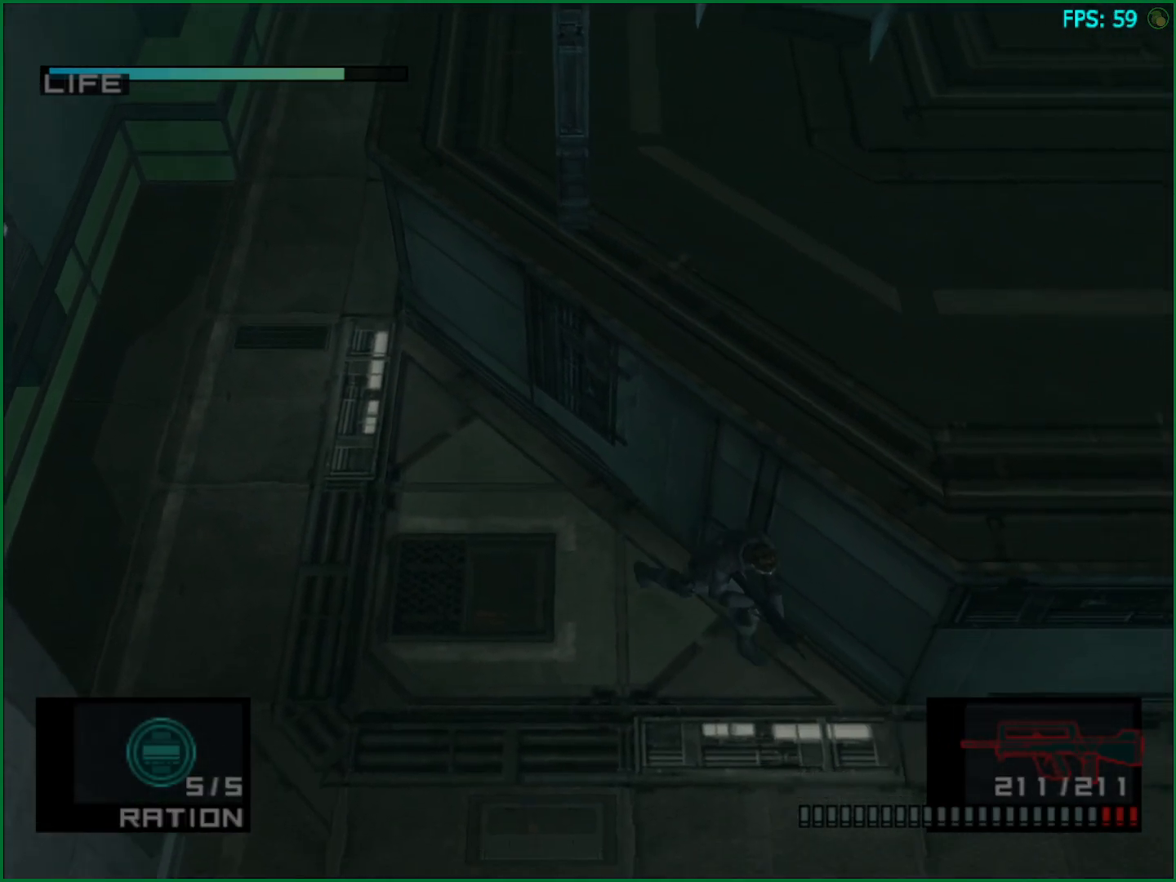
{"dt_ms": 500, "buttons": [], "left_stick": "right", "right_stick": "center", "button_events": []}
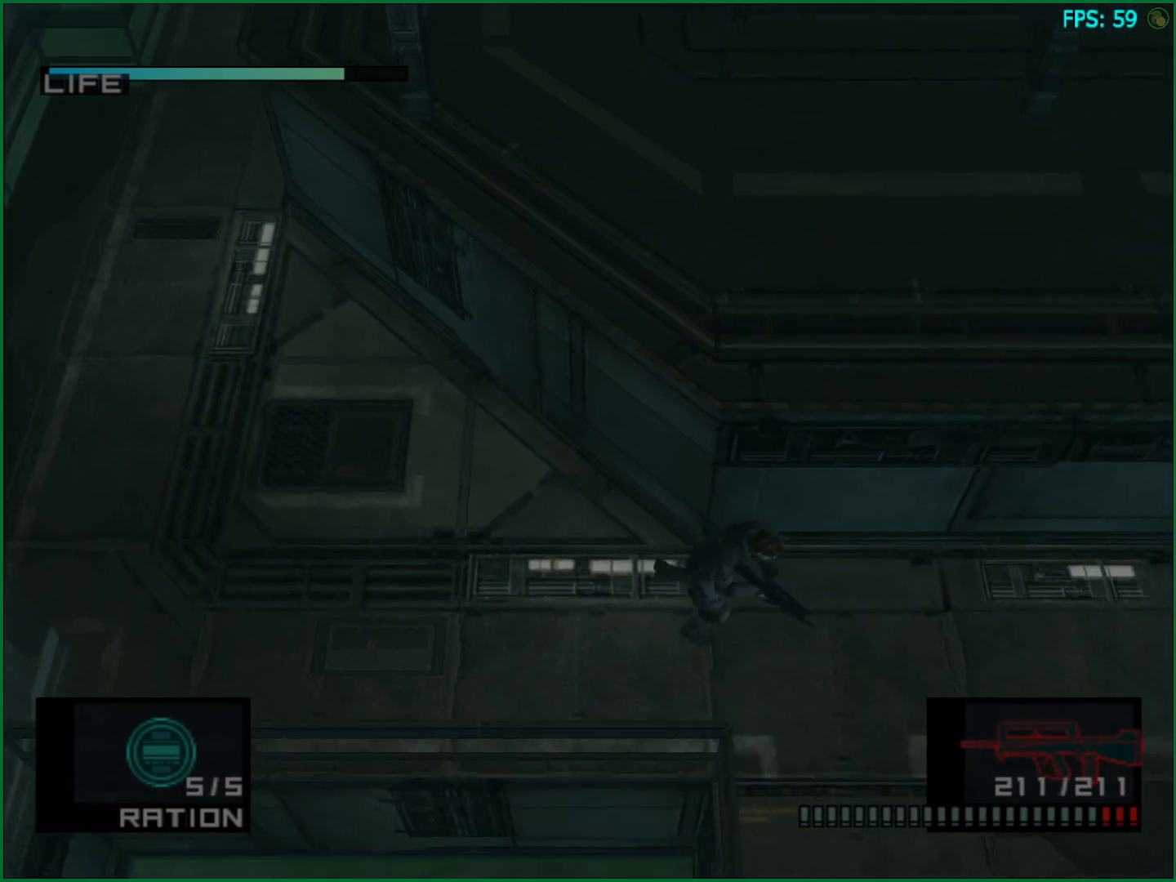
{"dt_ms": 500, "buttons": [], "left_stick": "right", "right_stick": "center", "button_events": []}
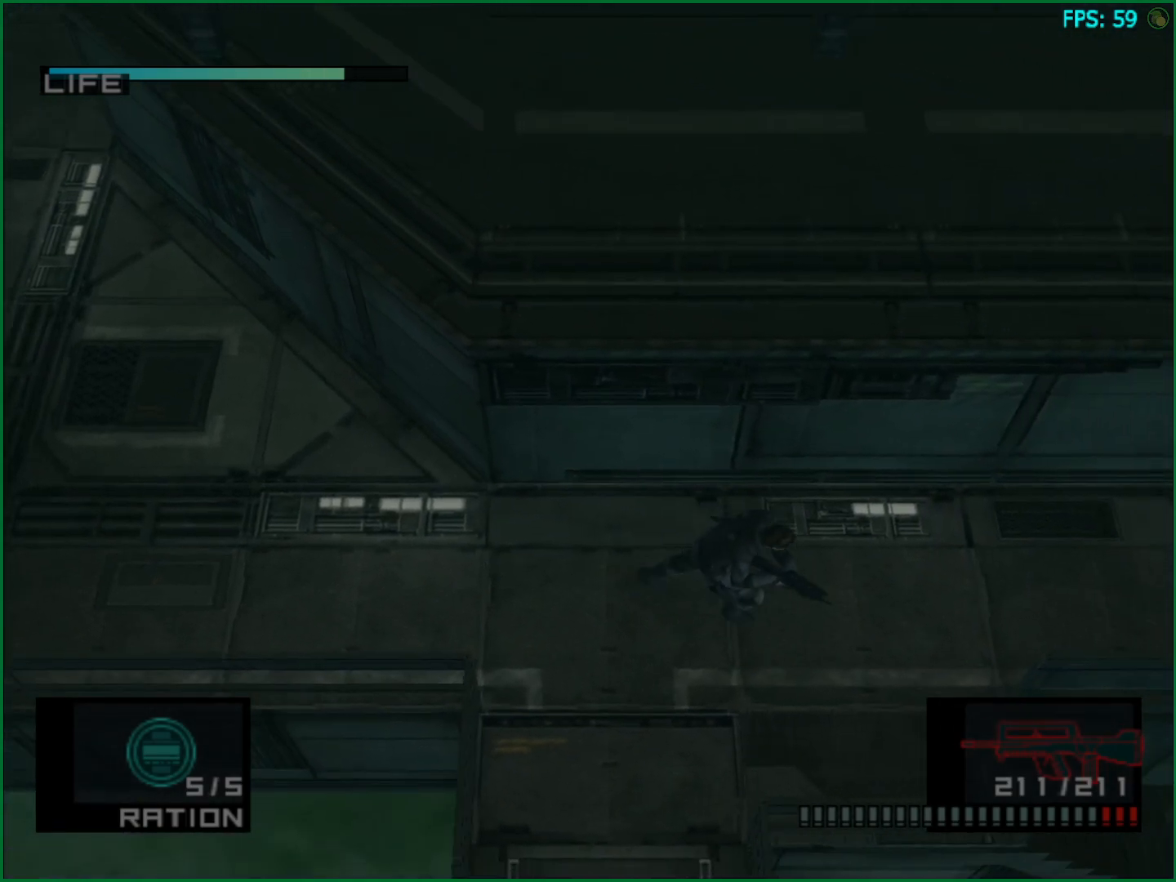
{"dt_ms": 500, "buttons": [], "left_stick": "right", "right_stick": "center", "button_events": []}
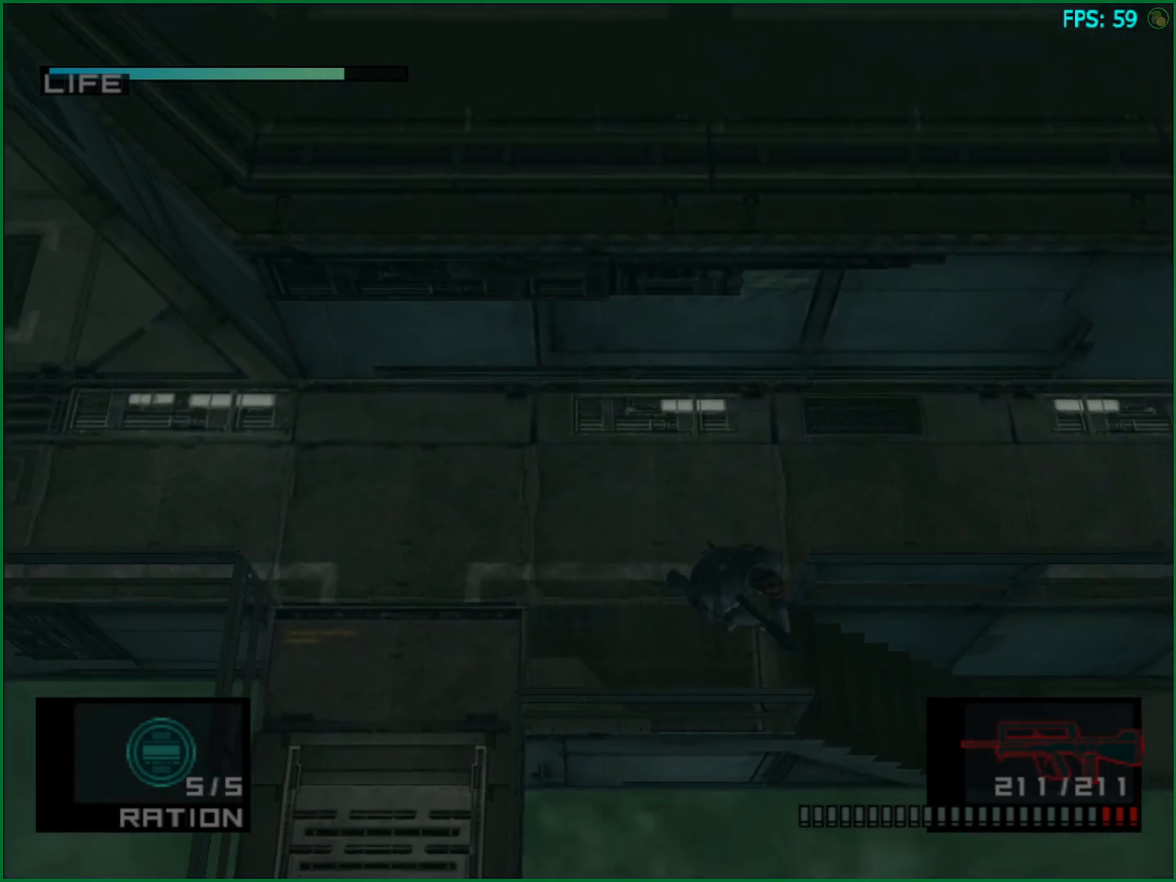
{"dt_ms": 500, "buttons": [], "left_stick": "right", "right_stick": "center", "button_events": []}
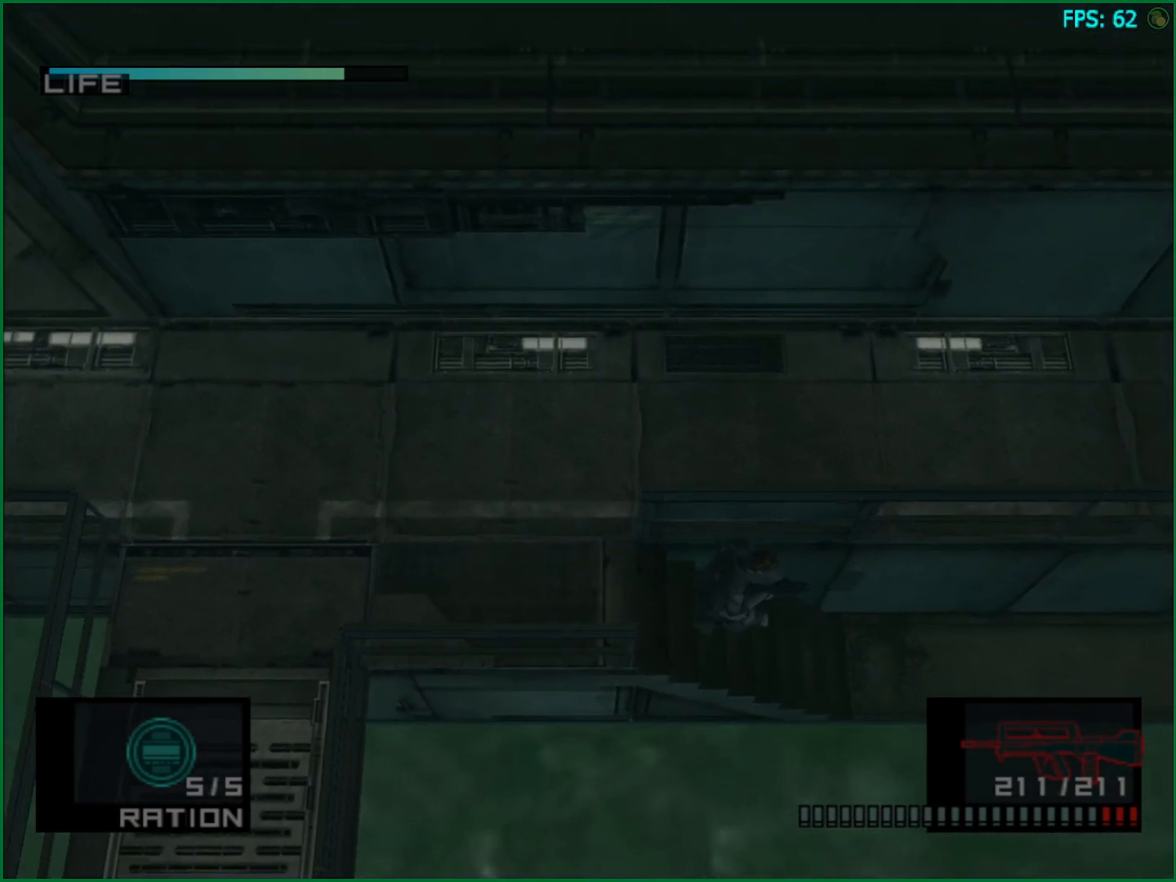
{"dt_ms": 500, "buttons": ["R1"], "left_stick": "center", "right_stick": "center", "button_events": [[317, "R1", "down"]]}
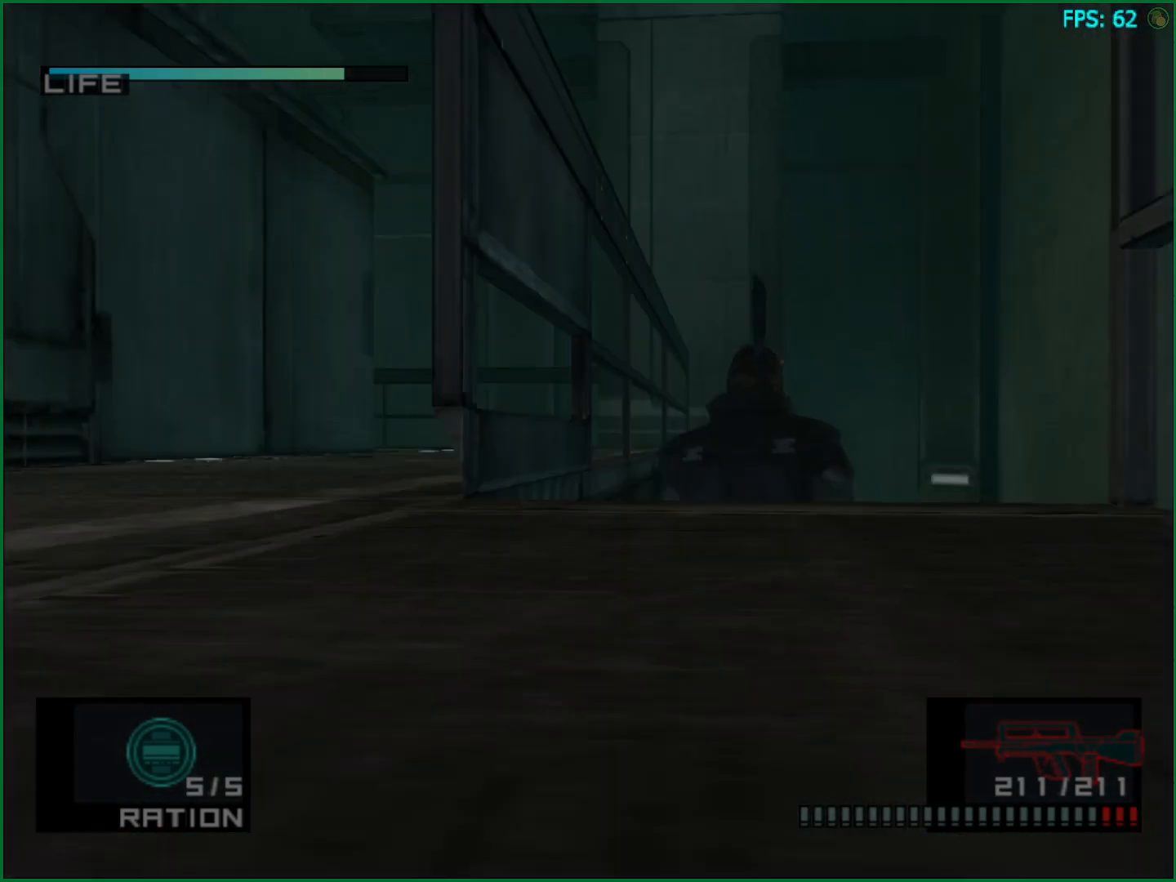
{"dt_ms": 500, "buttons": ["SQUARE", "R1"], "left_stick": "center", "right_stick": "center", "button_events": [[167, "SQUARE", "down"]]}
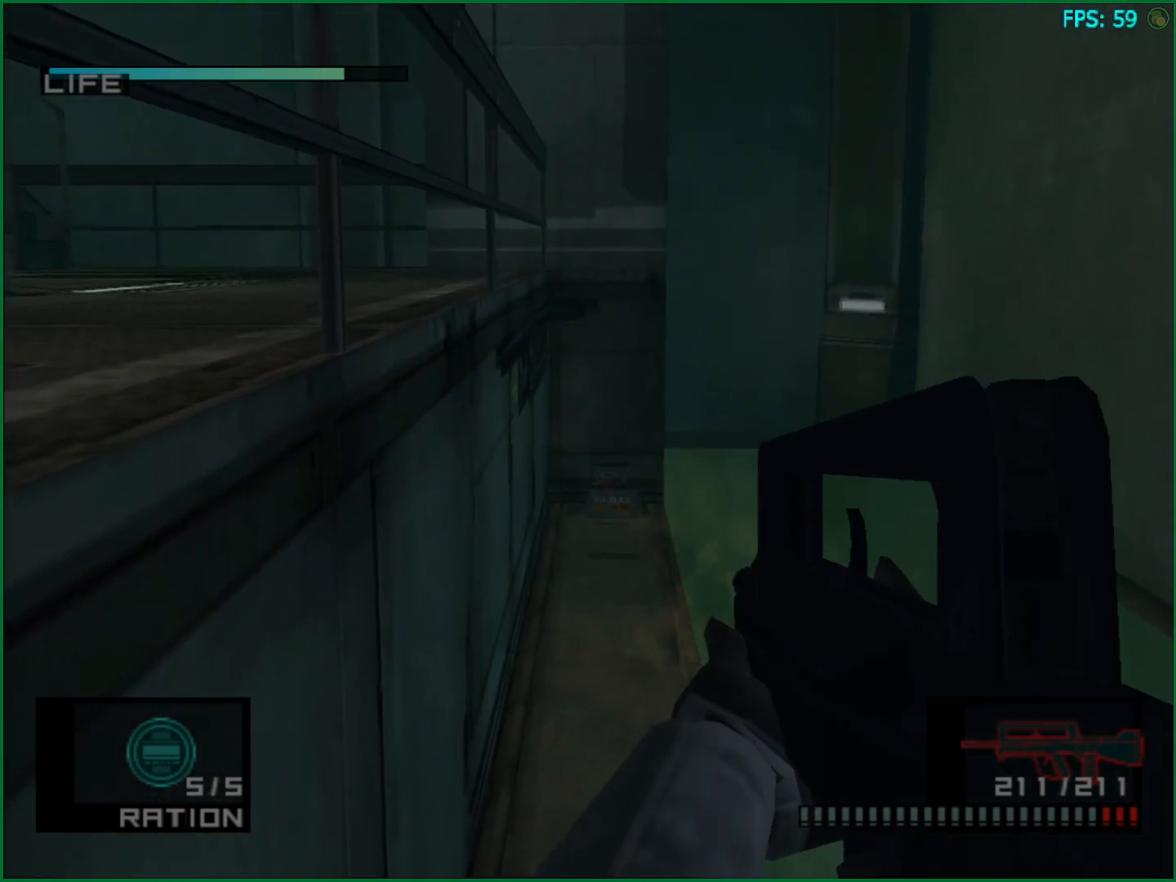
{"dt_ms": 500, "buttons": ["SQUARE", "R1"], "left_stick": "down-left", "right_stick": "center", "button_events": []}
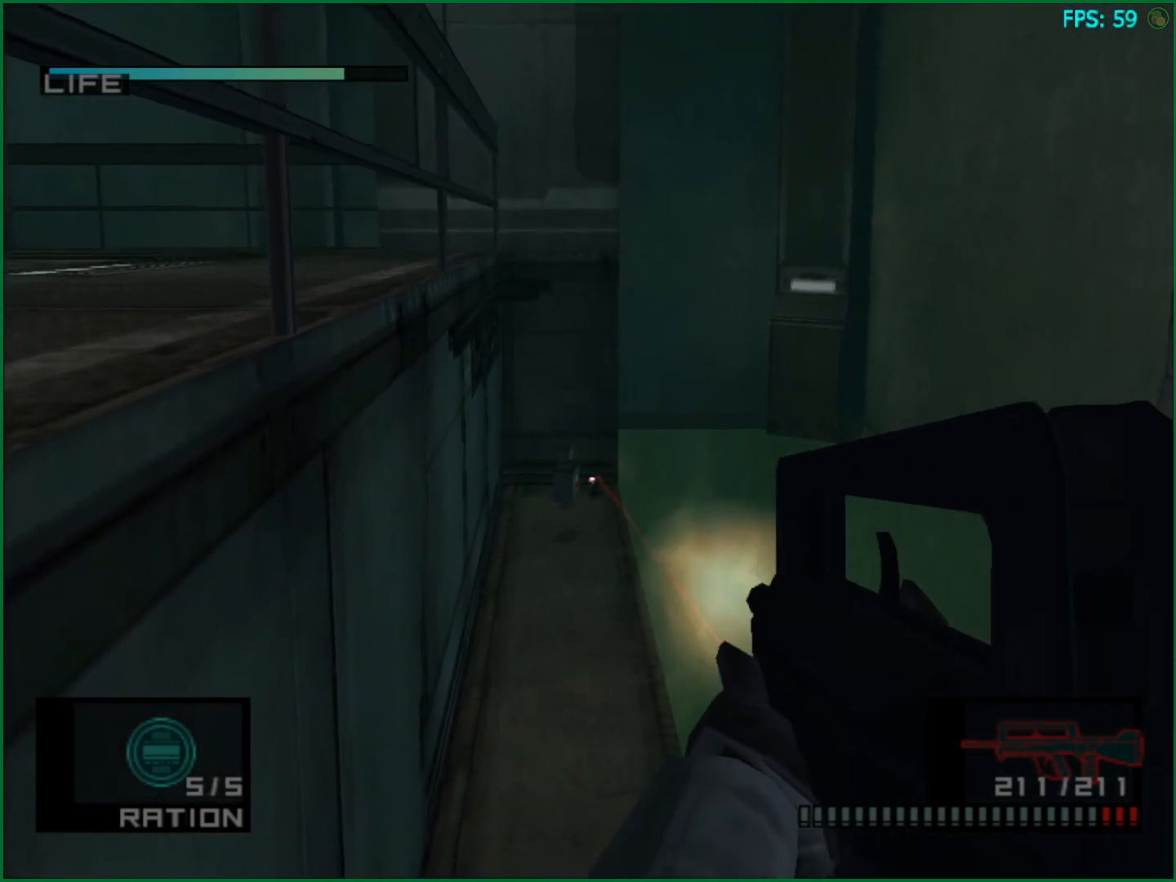
{"dt_ms": 500, "buttons": ["R1"], "left_stick": "center", "right_stick": "center", "button_events": [[500, "SQUARE", "up"]]}
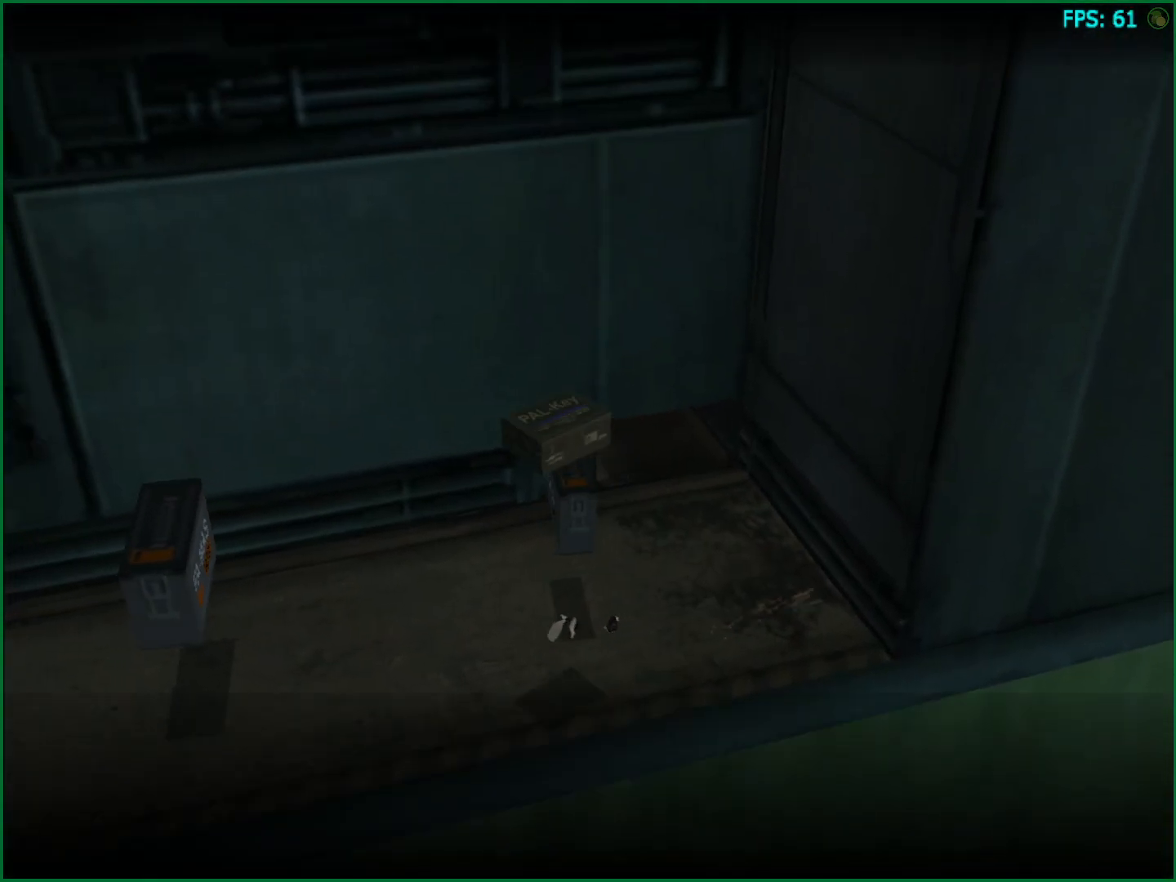
{"dt_ms": 500, "buttons": [], "left_stick": "center", "right_stick": "center", "button_events": [[67, "R1", "up"]]}
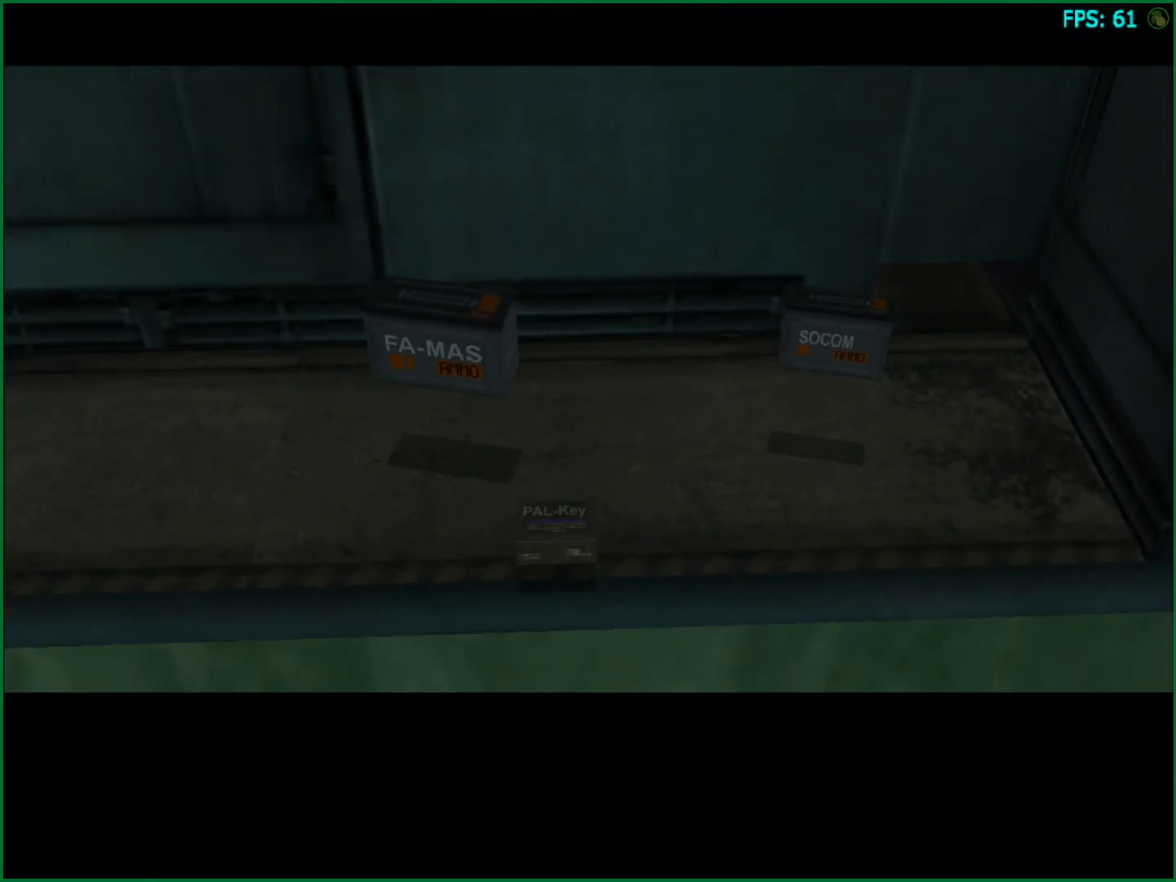
{"dt_ms": 500, "buttons": [], "left_stick": "center", "right_stick": "center", "button_events": []}
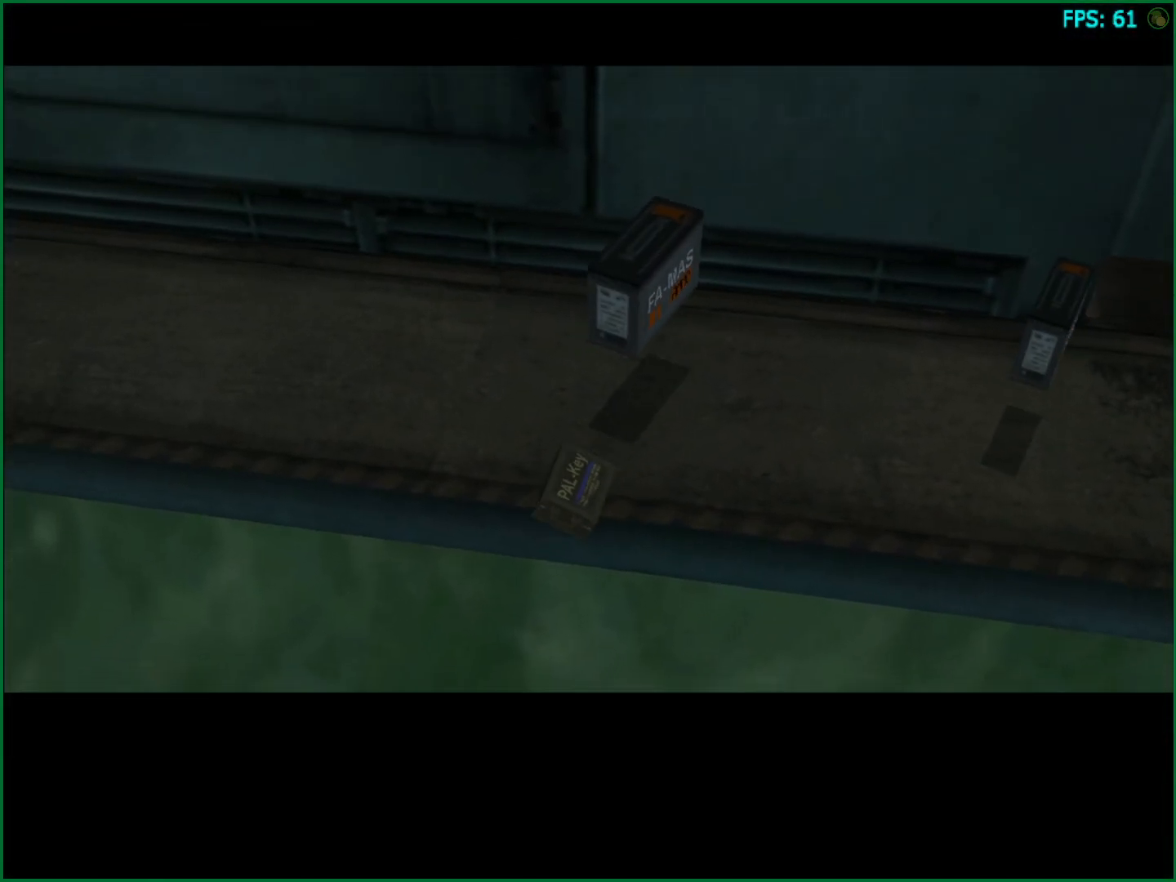
{"dt_ms": 1000, "buttons": [], "left_stick": "right", "right_stick": "center", "button_events": []}
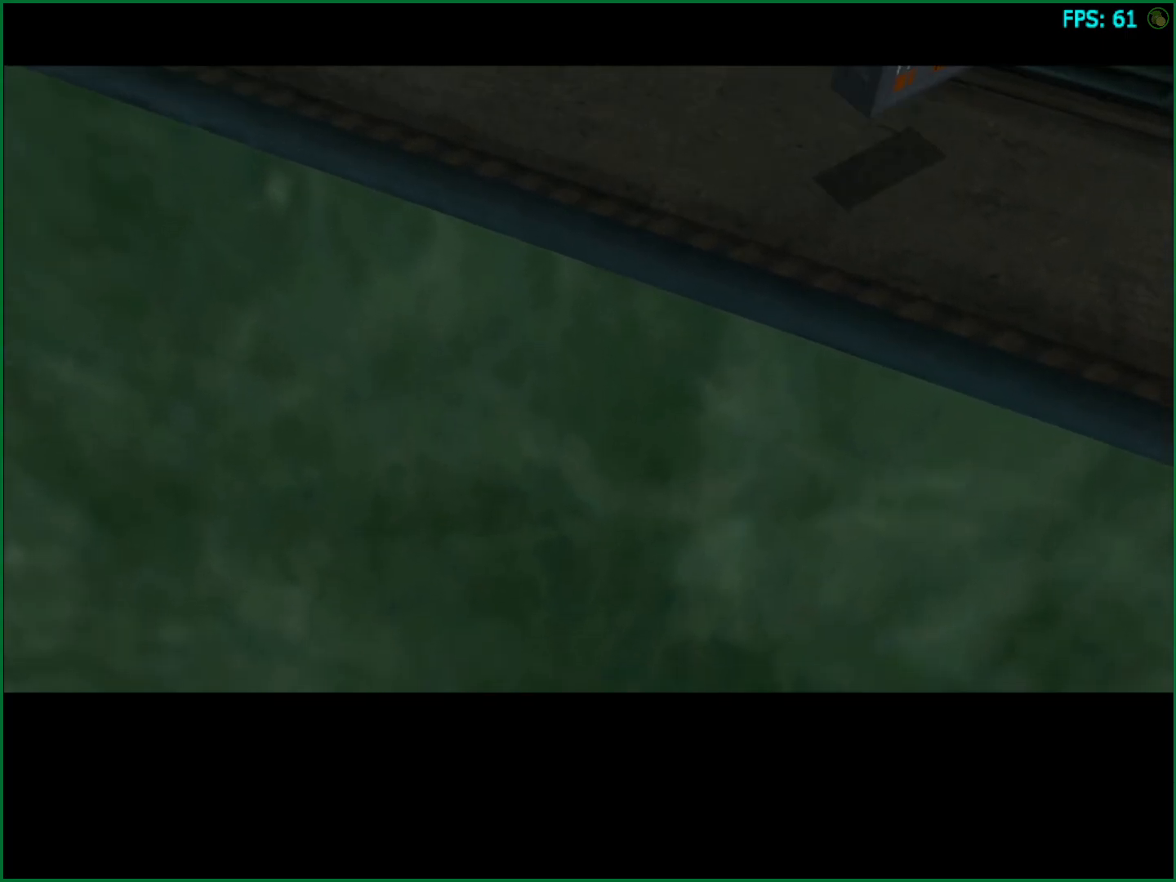
{"dt_ms": 500, "buttons": [], "left_stick": "right", "right_stick": "center", "button_events": []}
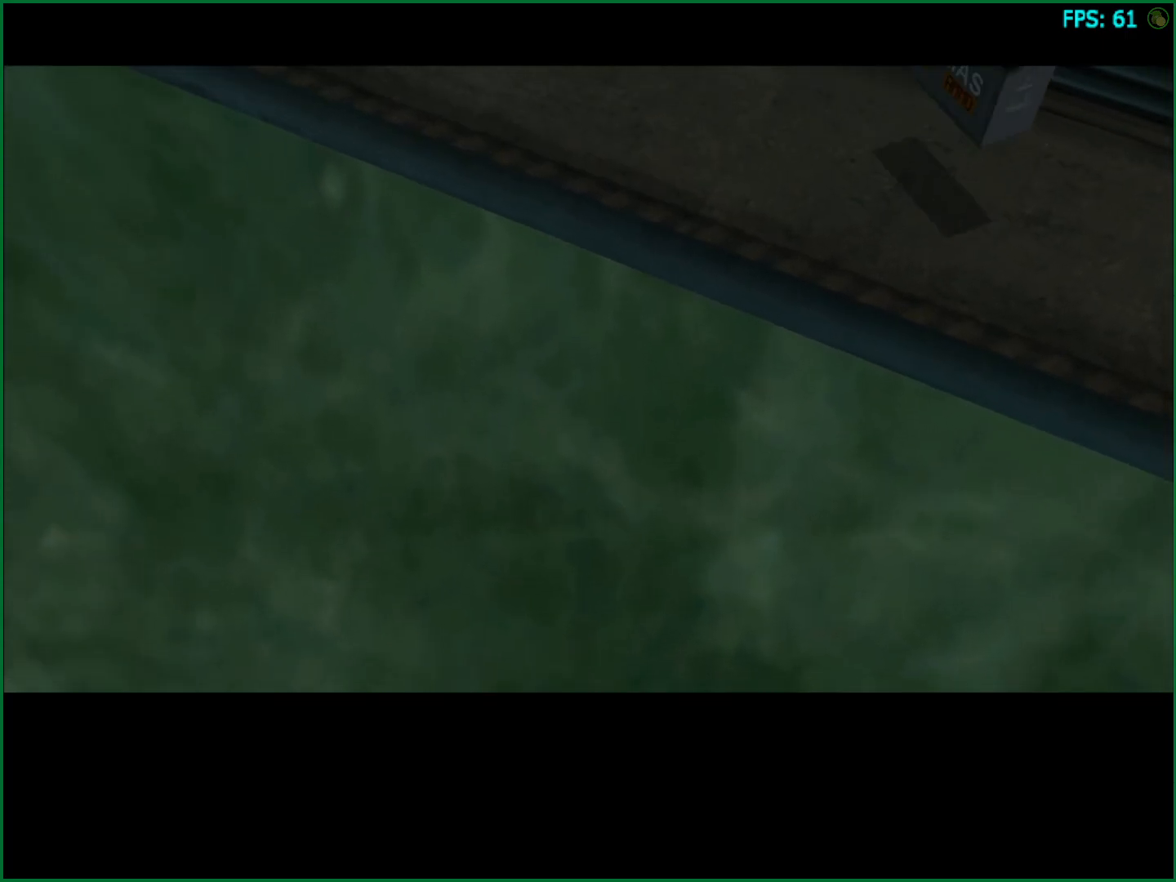
{"dt_ms": 500, "buttons": [], "left_stick": "right", "right_stick": "center", "button_events": []}
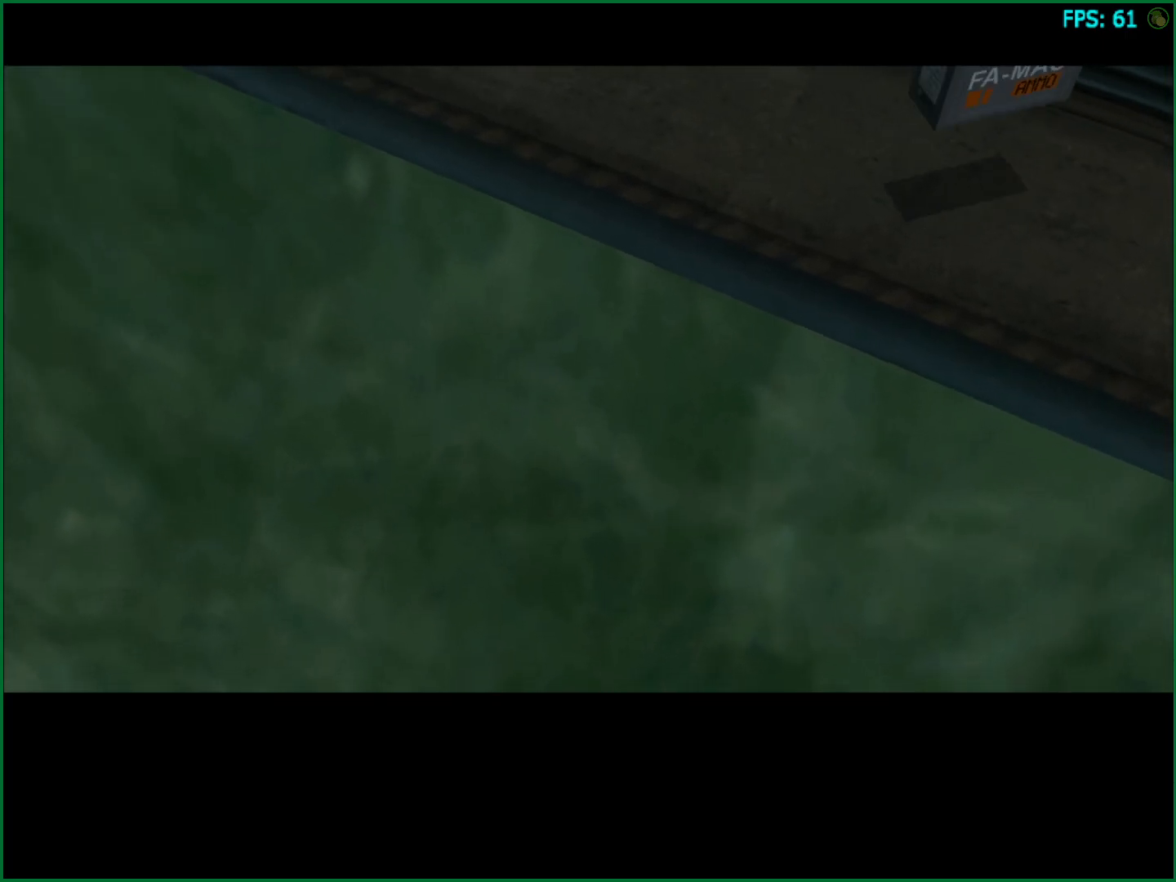
{"dt_ms": 500, "buttons": [], "left_stick": "right", "right_stick": "center", "button_events": []}
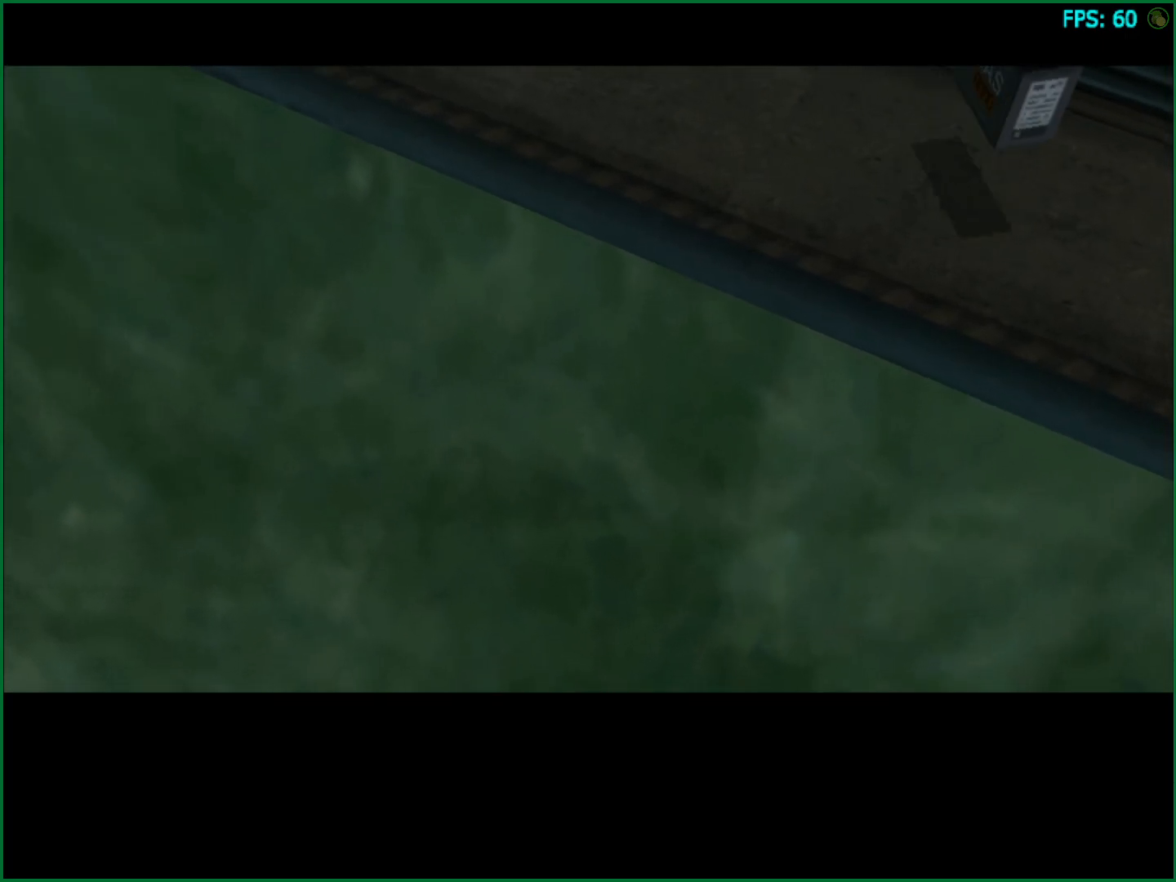
{"dt_ms": 500, "buttons": [], "left_stick": "right", "right_stick": "center", "button_events": []}
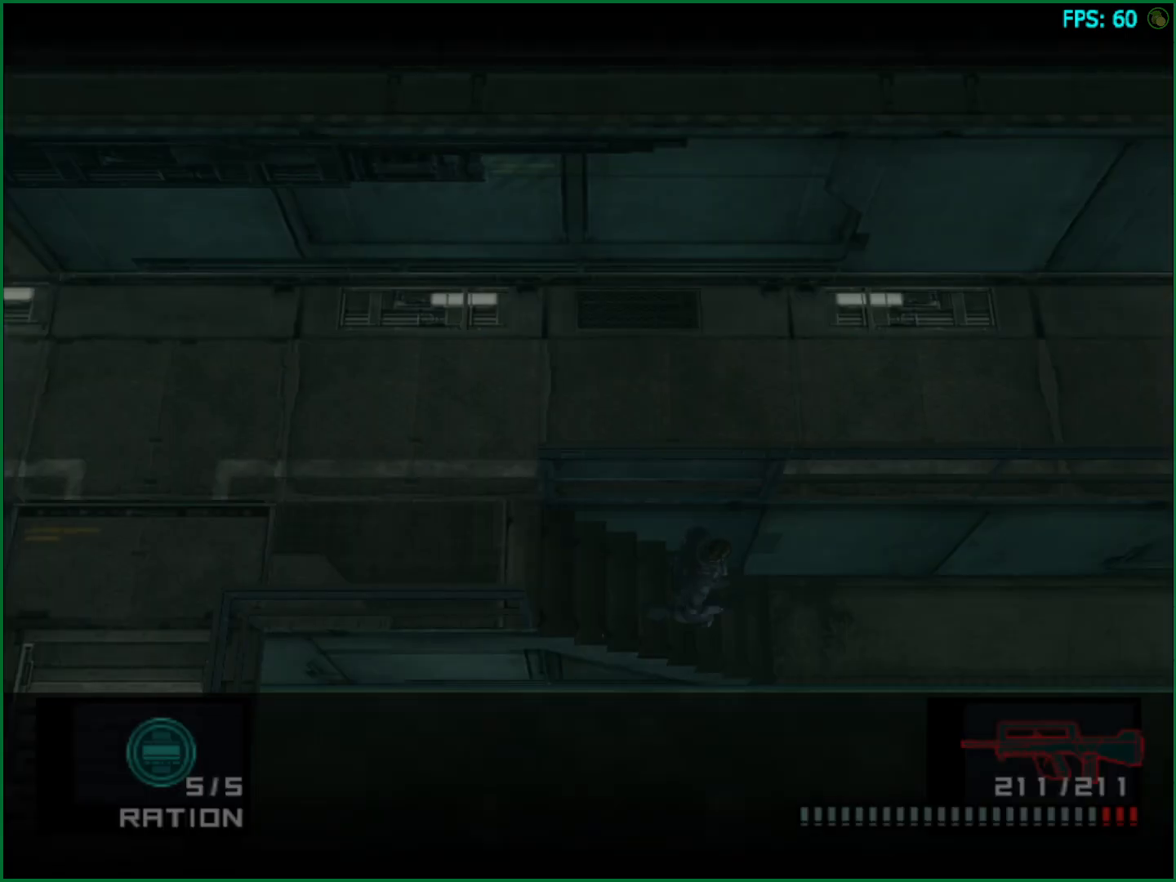
{"dt_ms": 500, "buttons": [], "left_stick": "right", "right_stick": "center", "button_events": []}
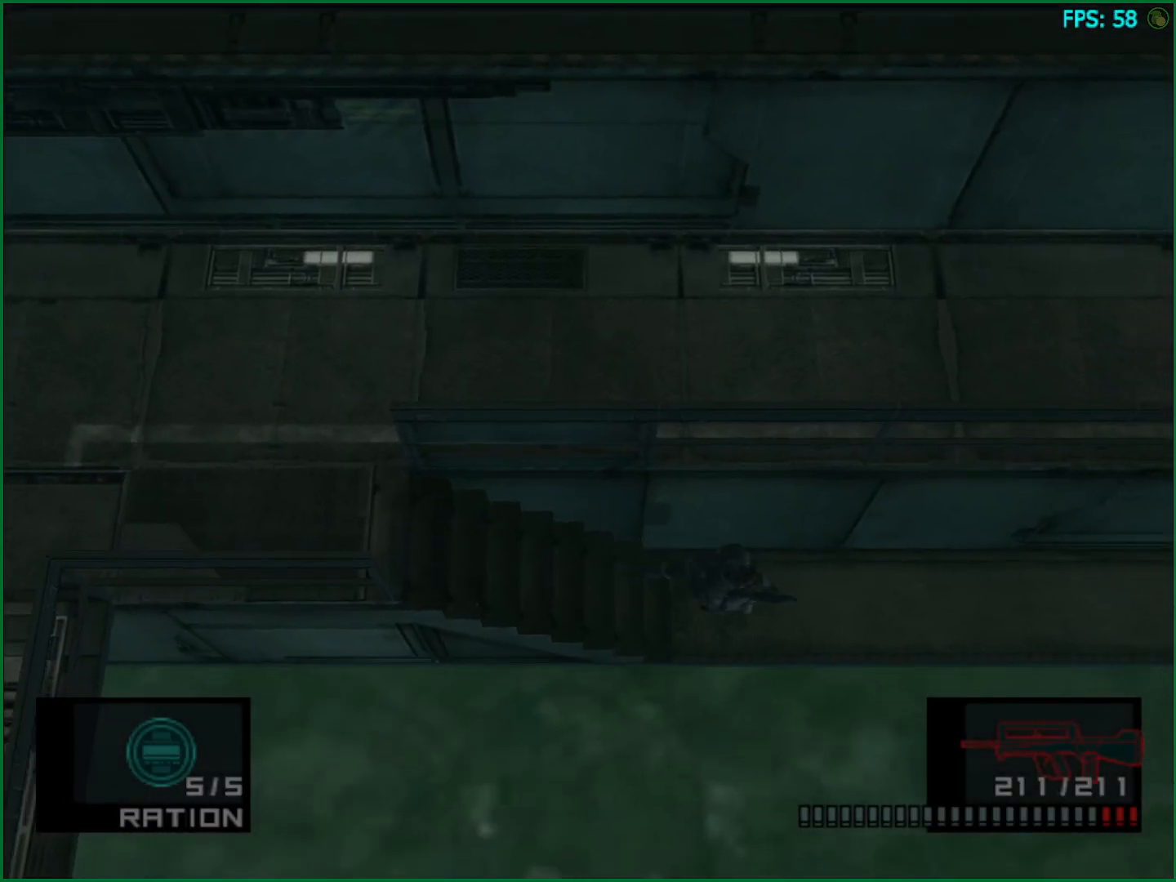
{"dt_ms": 500, "buttons": [], "left_stick": "up-right", "right_stick": "center", "button_events": [[83, "CROSS", "down"], [133, "CROSS", "up"], [183, "CROSS", "down"], [317, "CROSS", "up"]]}
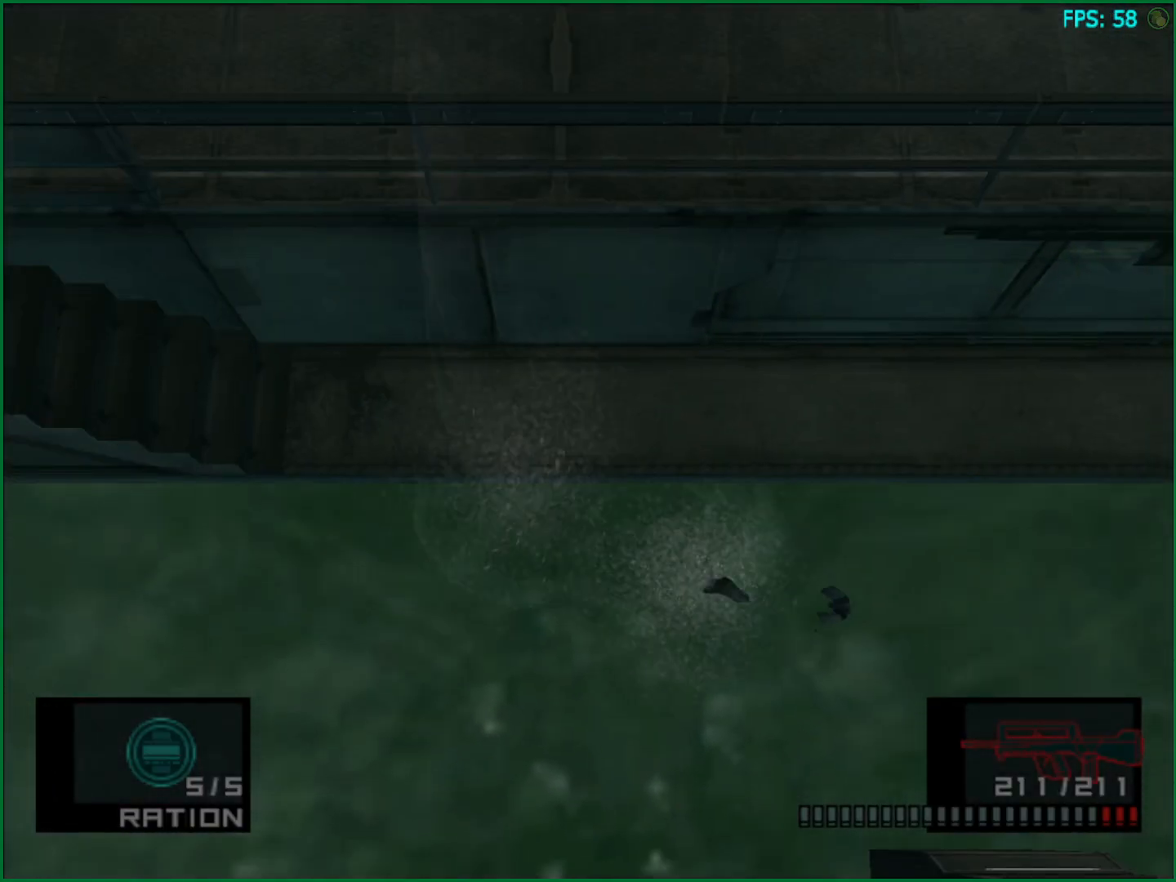
{"dt_ms": 500, "buttons": [], "left_stick": "up-right", "right_stick": "center", "button_events": []}
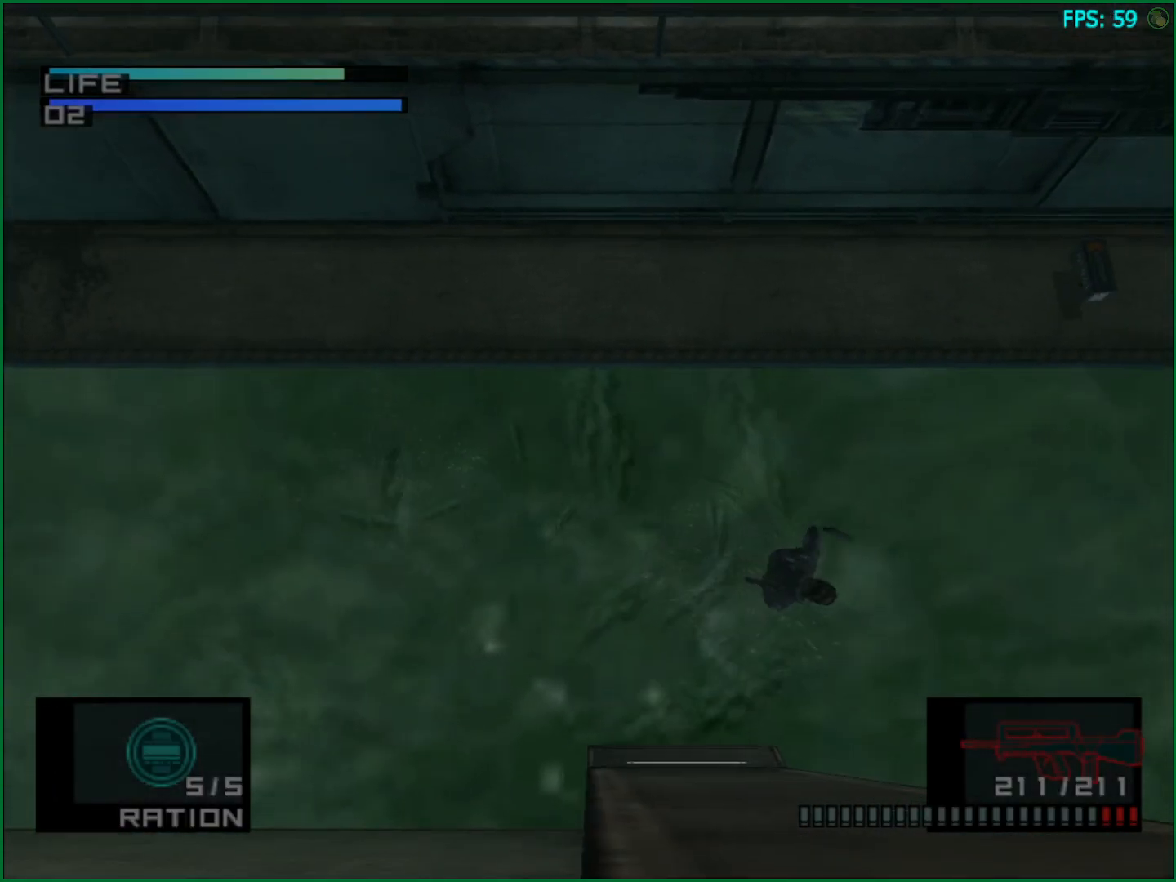
{"dt_ms": 500, "buttons": [], "left_stick": "up", "right_stick": "center", "button_events": []}
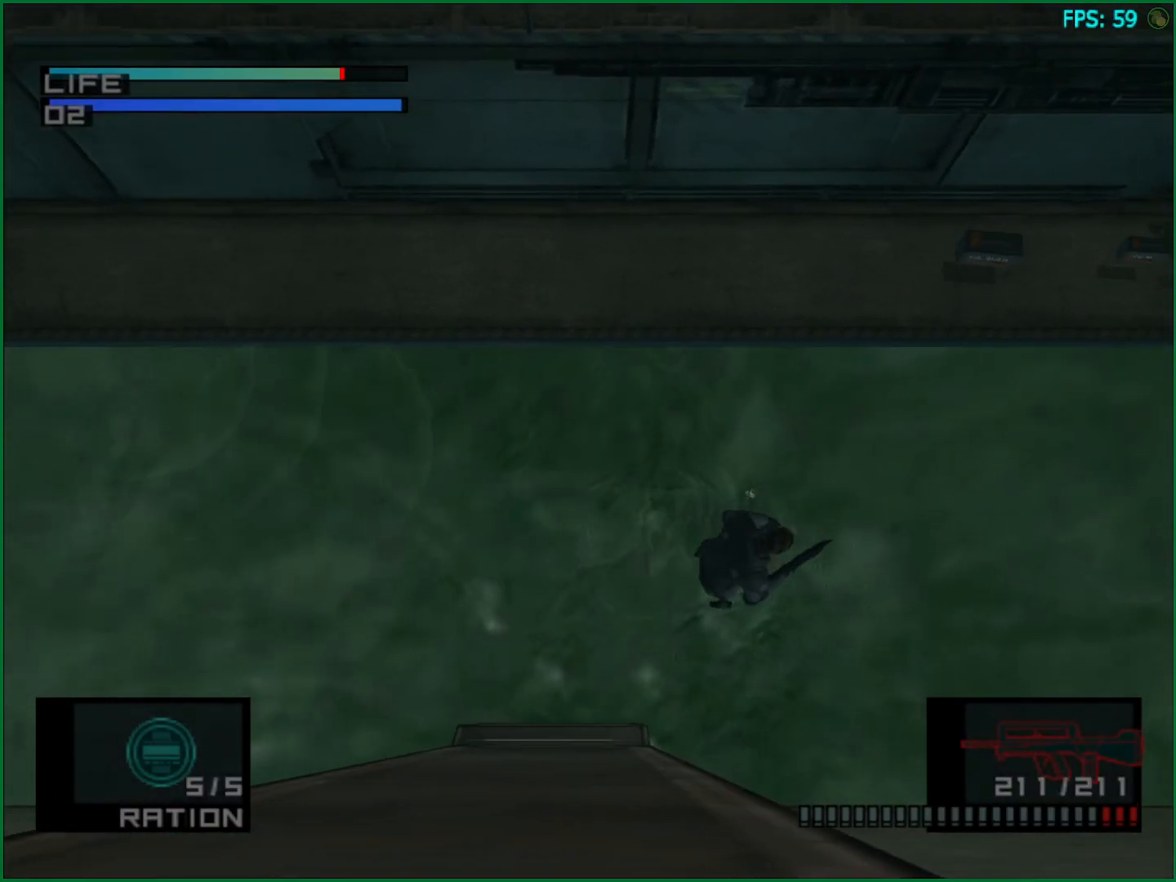
{"dt_ms": 500, "buttons": [], "left_stick": "up-right", "right_stick": "center", "button_events": []}
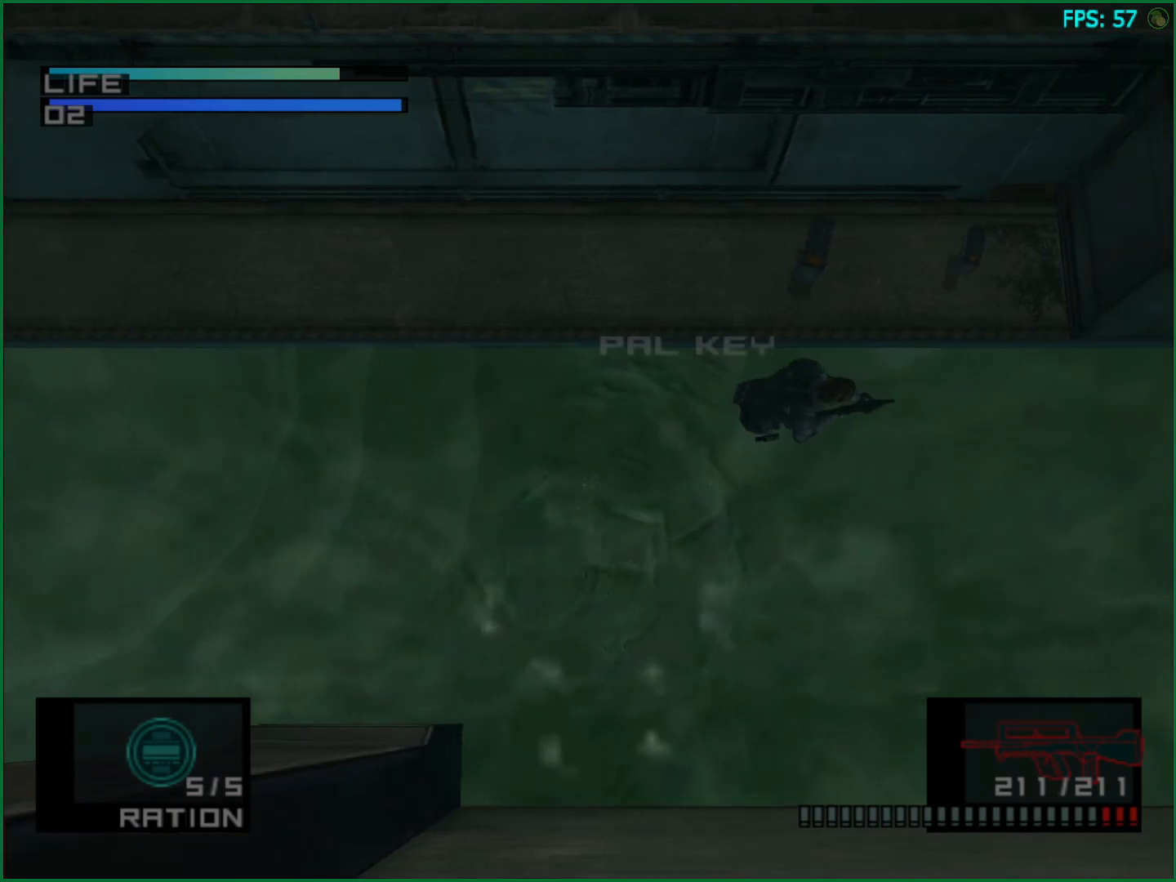
{"dt_ms": 500, "buttons": ["TRIANGLE"], "left_stick": "up", "right_stick": "center", "button_events": [[500, "TRIANGLE", "down"]]}
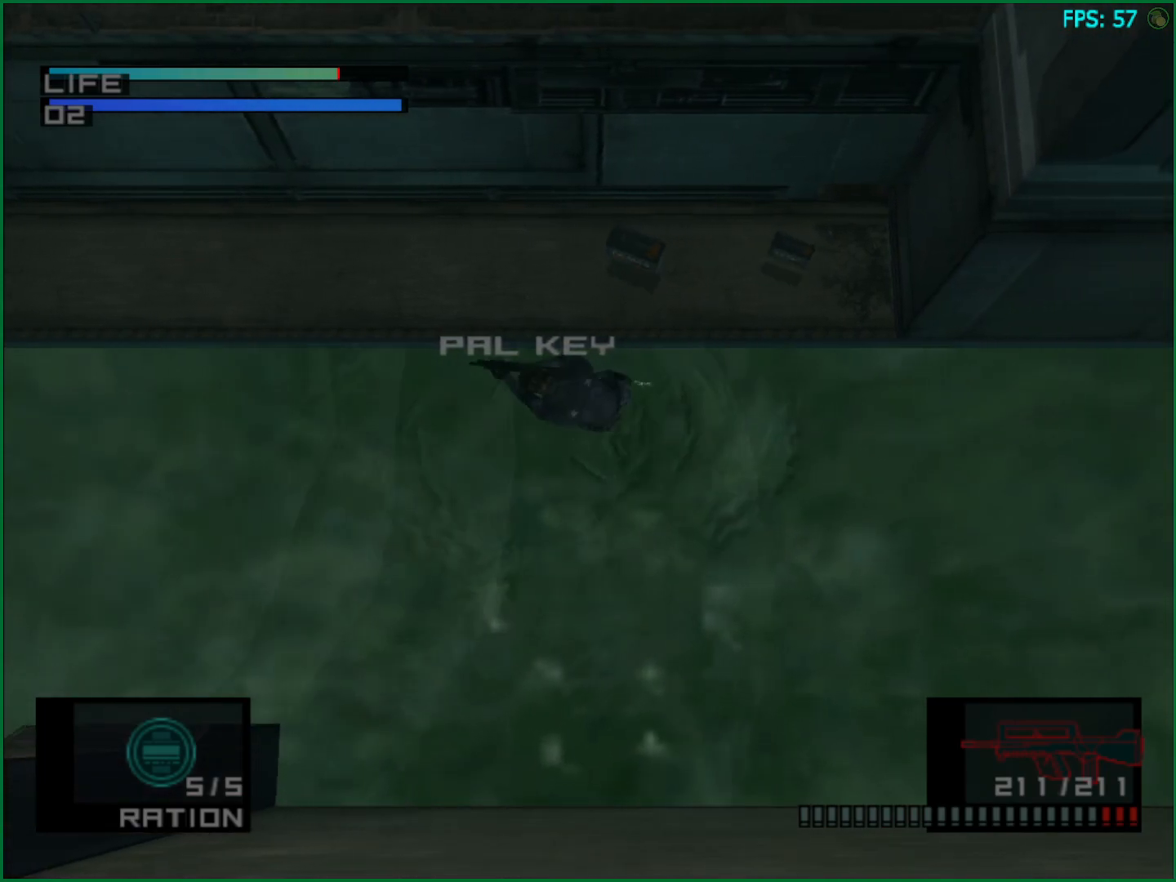
{"dt_ms": 1000, "buttons": ["DPAD_LEFT"], "left_stick": "center", "right_stick": "center", "button_events": [[67, "TRIANGLE", "up"], [133, "TRIANGLE", "down"], [183, "TRIANGLE", "up"], [233, "TRIANGLE", "down"], [300, "TRIANGLE", "up"], [350, "TRIANGLE", "down"], [417, "TRIANGLE", "up"], [883, "DPAD_LEFT", "down"]]}
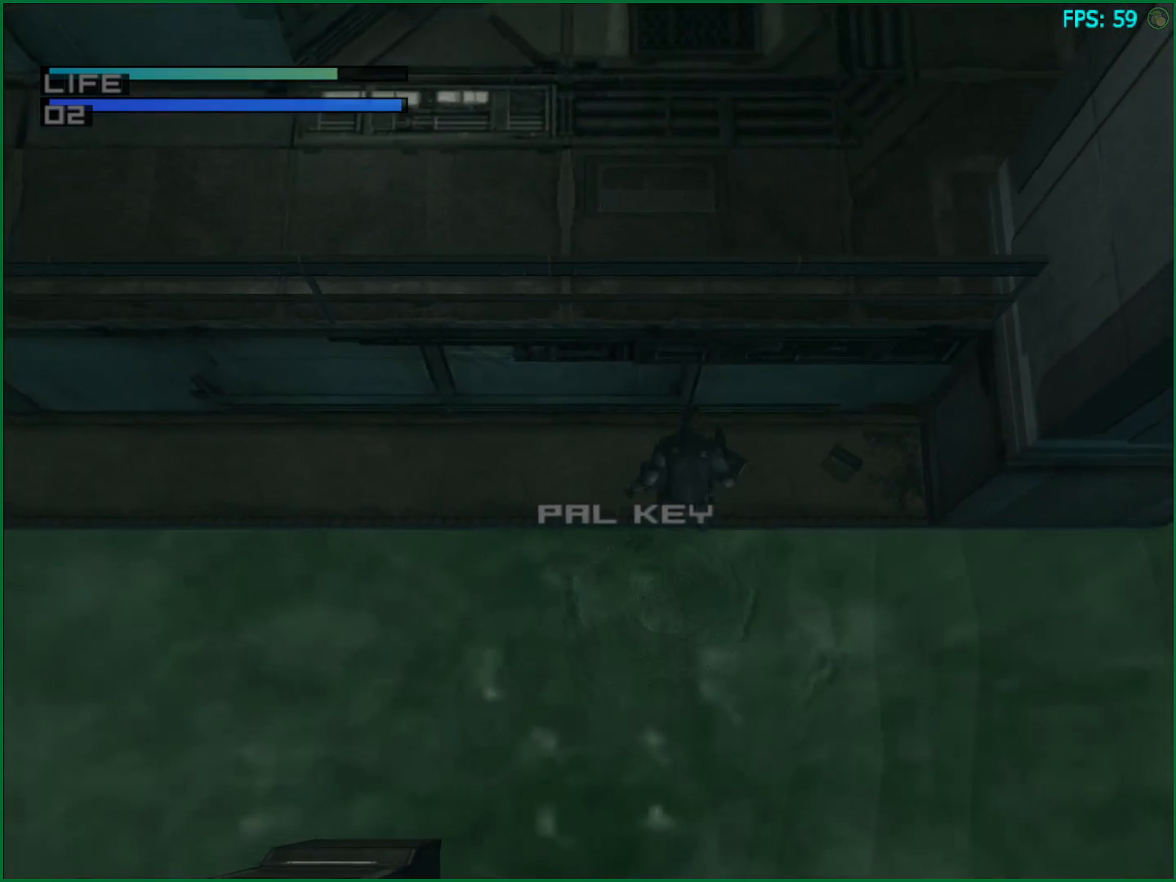
{"dt_ms": 500, "buttons": ["DPAD_LEFT"], "left_stick": "center", "right_stick": "center", "button_events": []}
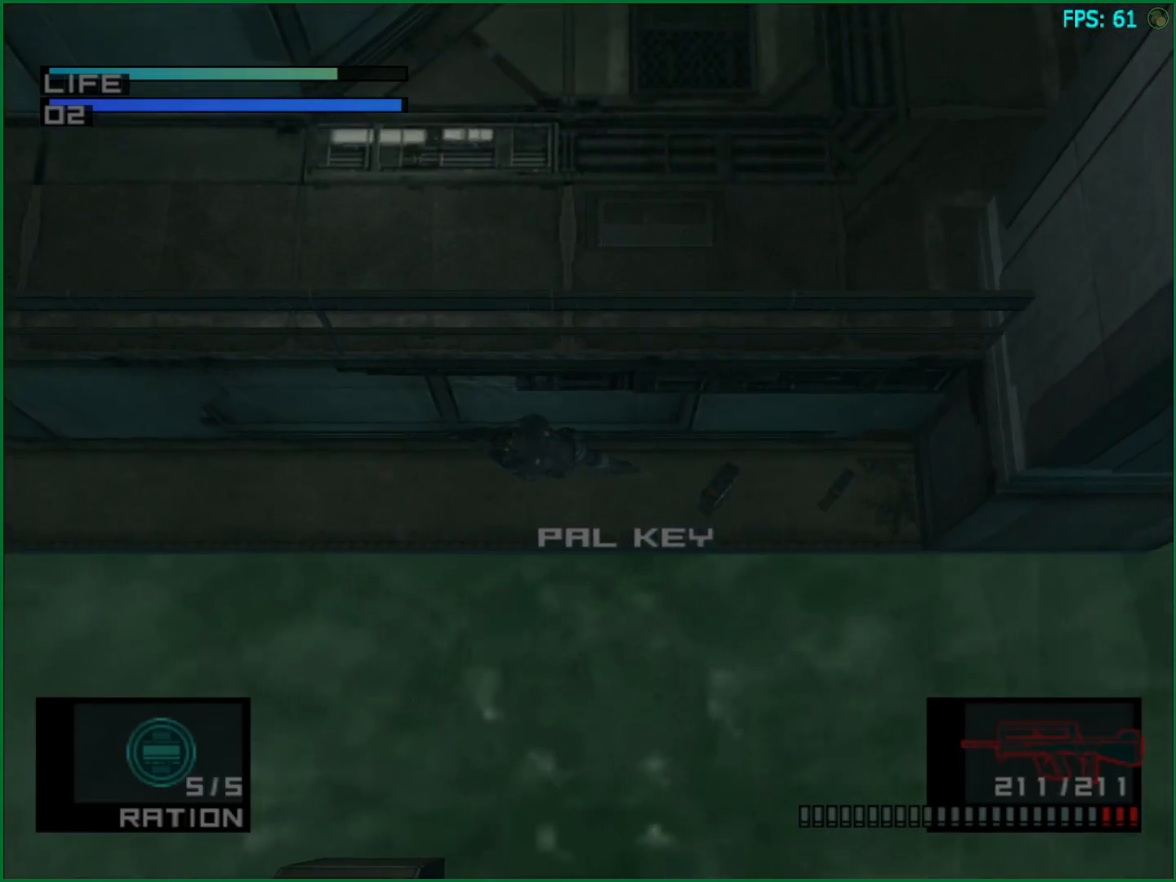
{"dt_ms": 500, "buttons": ["L2"], "left_stick": "center", "right_stick": "center", "button_events": [[233, "L2", "down"], [350, "DPAD_LEFT", "up"]]}
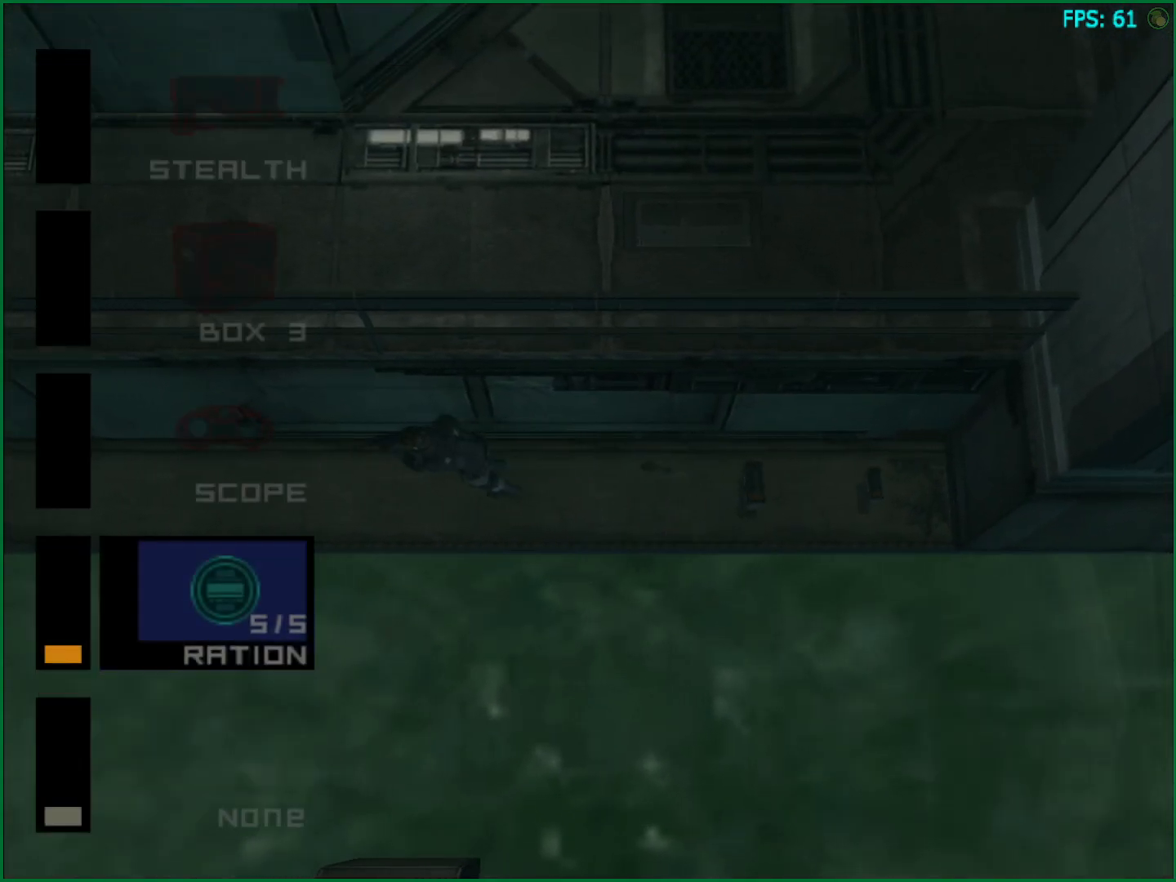
{"dt_ms": 500, "buttons": ["L2", "DPAD_DOWN"], "left_stick": "center", "right_stick": "center", "button_events": [[17, "DPAD_DOWN", "down"], [133, "DPAD_DOWN", "up"], [183, "DPAD_DOWN", "down"], [267, "DPAD_DOWN", "up"], [350, "DPAD_DOWN", "down"], [433, "DPAD_DOWN", "up"], [500, "DPAD_DOWN", "down"]]}